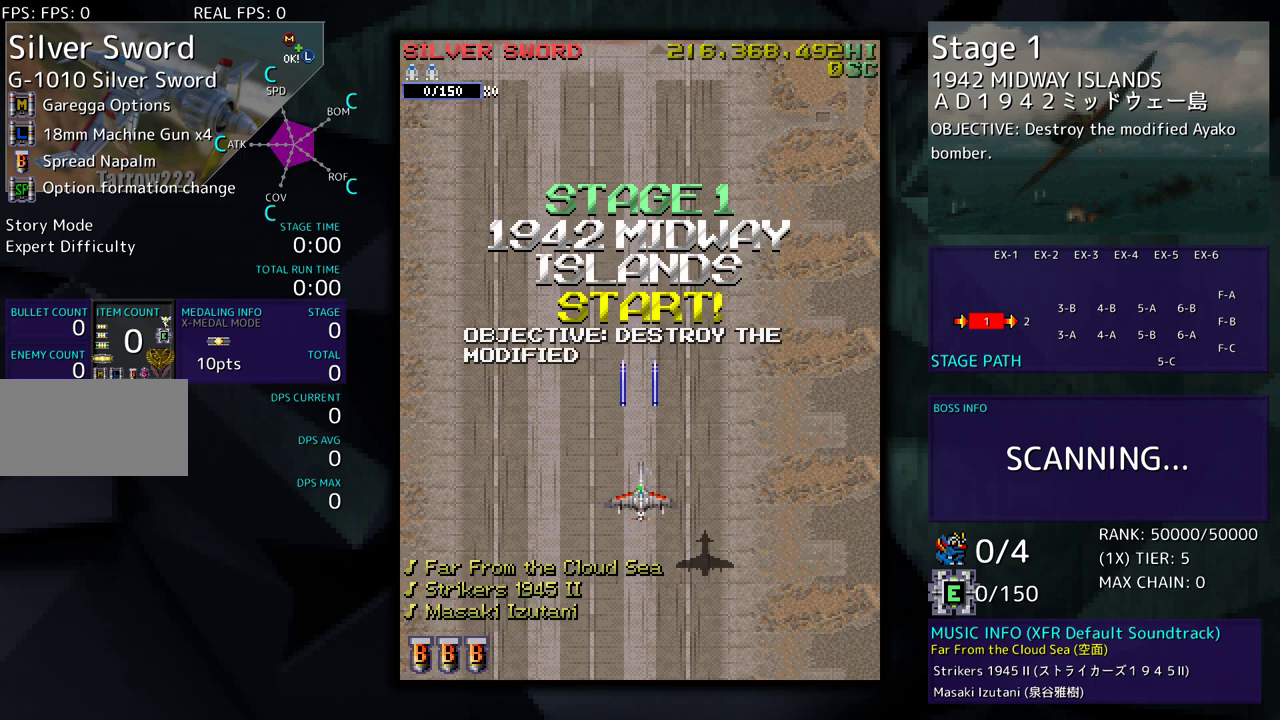
Gameplay with a controller (arcade stick); each line is a JSON object with the inputs held at the frame after it. "events" lists button and stick changes between this image and that frame as [ms after this image, input, new state], when the widget could be followed in between. Not read: L3 R3 other_buttons.
{"buttons": [], "events": []}
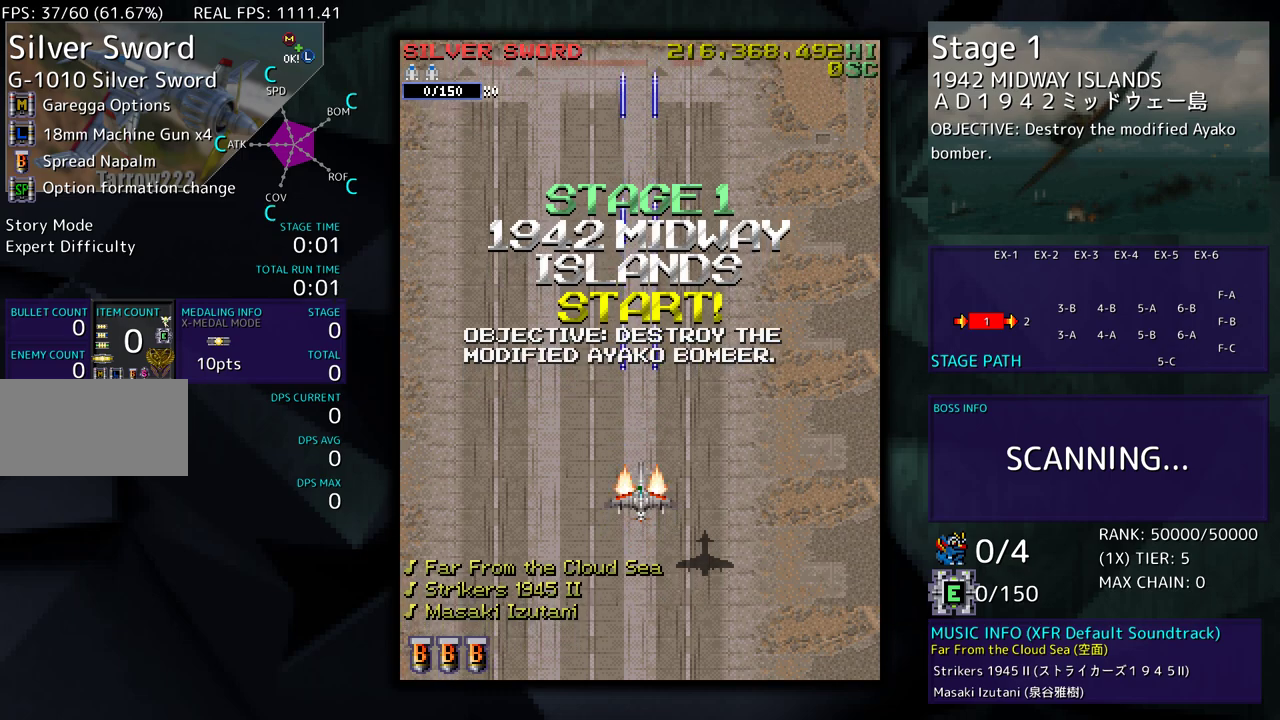
{"buttons": [], "events": []}
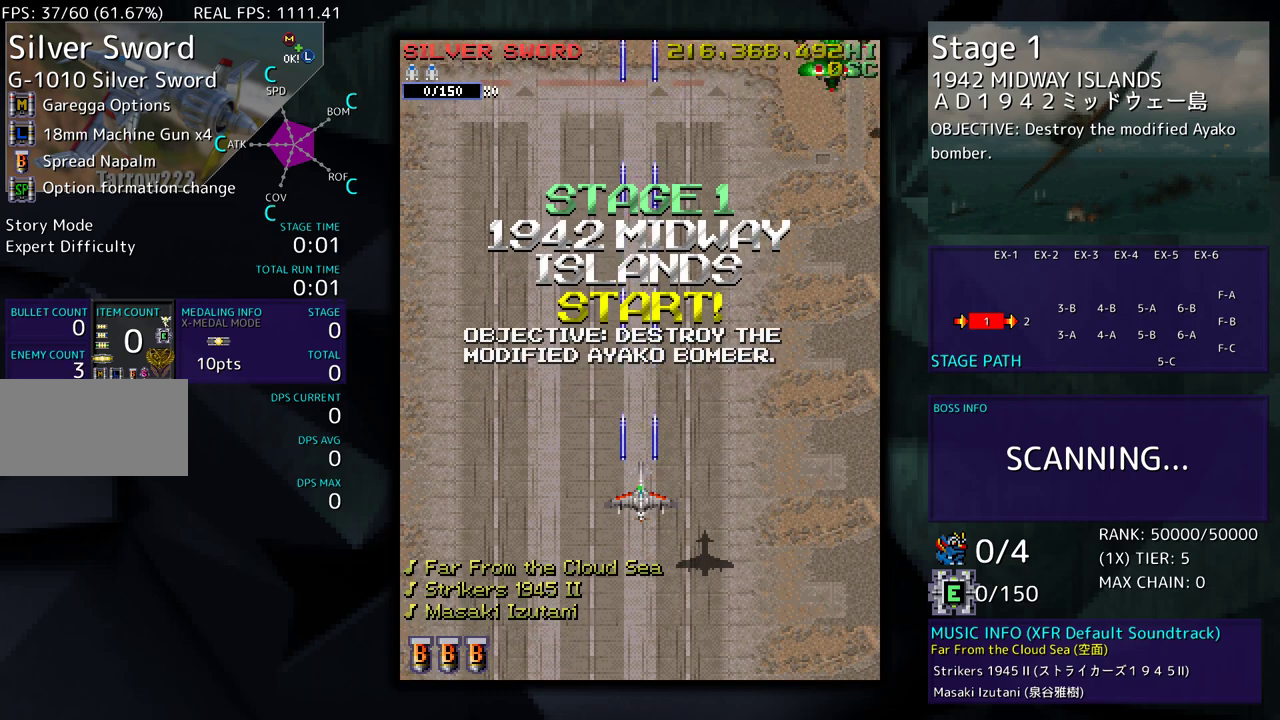
{"buttons": ["DPAD_RIGHT"], "events": [[83, "DPAD_LEFT", "down"], [217, "DPAD_DOWN", "down"], [333, "DPAD_LEFT", "up"], [400, "DPAD_DOWN", "up"], [500, "DPAD_RIGHT", "down"]]}
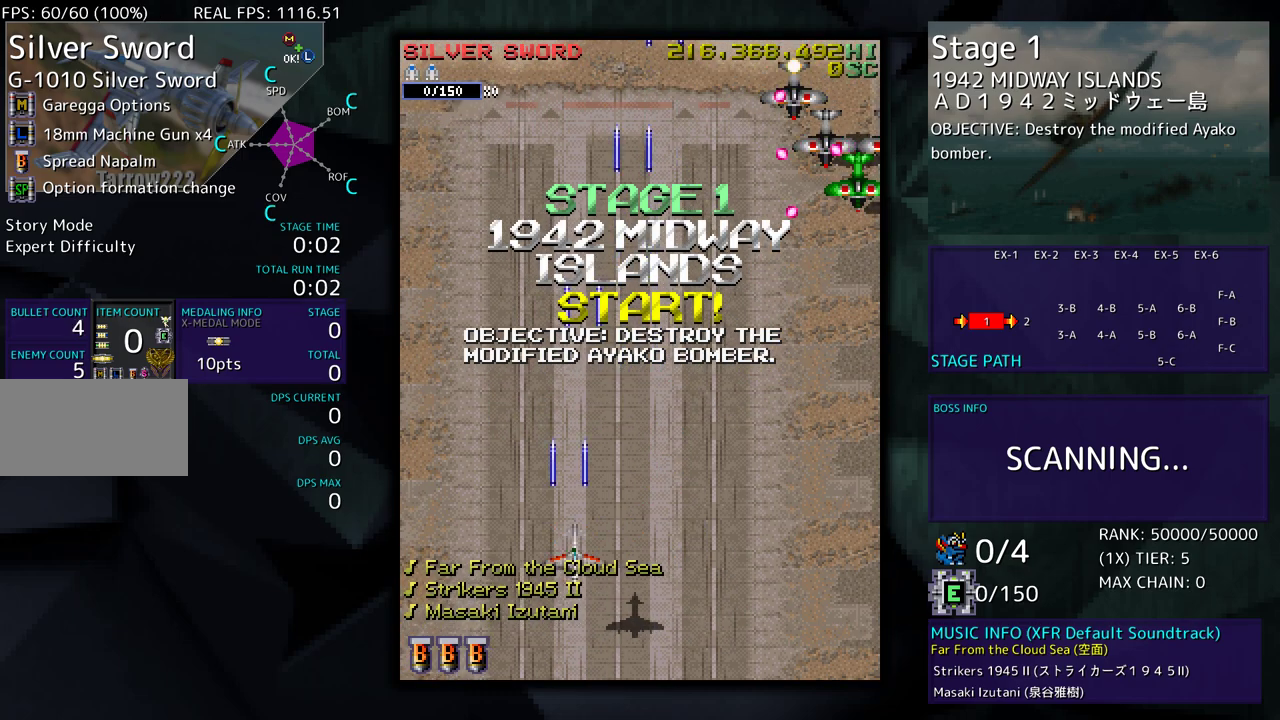
{"buttons": [], "events": [[167, "DPAD_DOWN", "down"], [283, "DPAD_DOWN", "up"], [317, "DPAD_RIGHT", "up"], [400, "DPAD_RIGHT", "down"], [483, "DPAD_RIGHT", "up"]]}
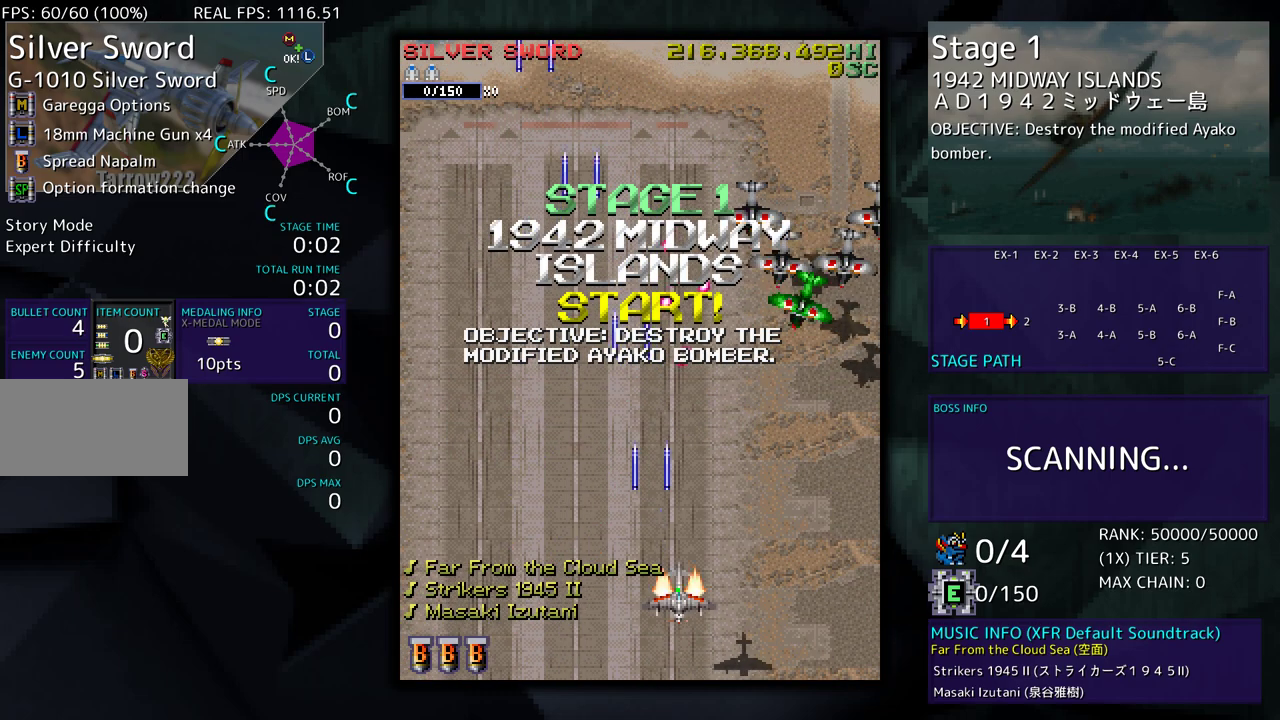
{"buttons": ["DPAD_DOWN", "DPAD_RIGHT"], "events": [[67, "DPAD_RIGHT", "down"], [150, "DPAD_RIGHT", "up"], [217, "DPAD_RIGHT", "down"], [283, "DPAD_RIGHT", "up"], [350, "DPAD_RIGHT", "down"], [400, "DPAD_RIGHT", "up"], [467, "DPAD_DOWN", "down"], [467, "DPAD_RIGHT", "down"]]}
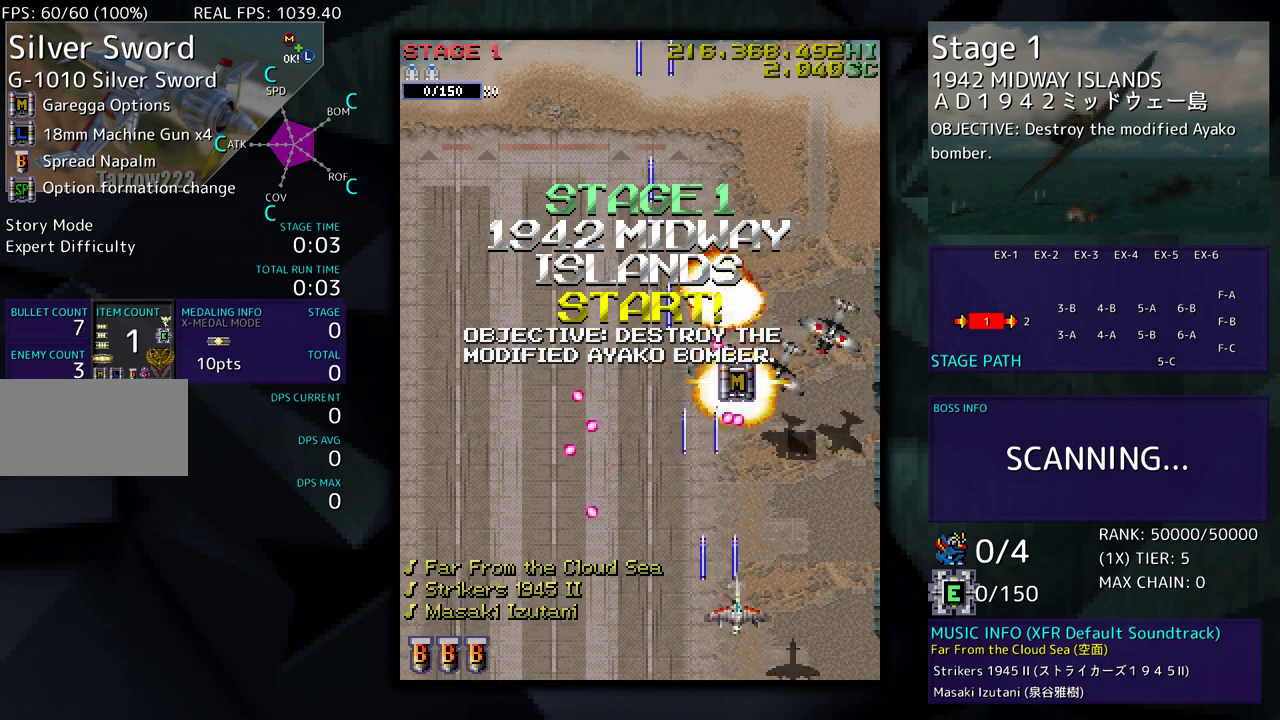
{"buttons": ["DPAD_RIGHT"], "events": [[33, "DPAD_RIGHT", "up"], [117, "DPAD_RIGHT", "down"], [150, "DPAD_DOWN", "up"], [150, "DPAD_RIGHT", "up"], [217, "DPAD_RIGHT", "down"], [300, "DPAD_RIGHT", "up"], [367, "DPAD_RIGHT", "down"], [450, "DPAD_RIGHT", "up"], [500, "DPAD_RIGHT", "down"]]}
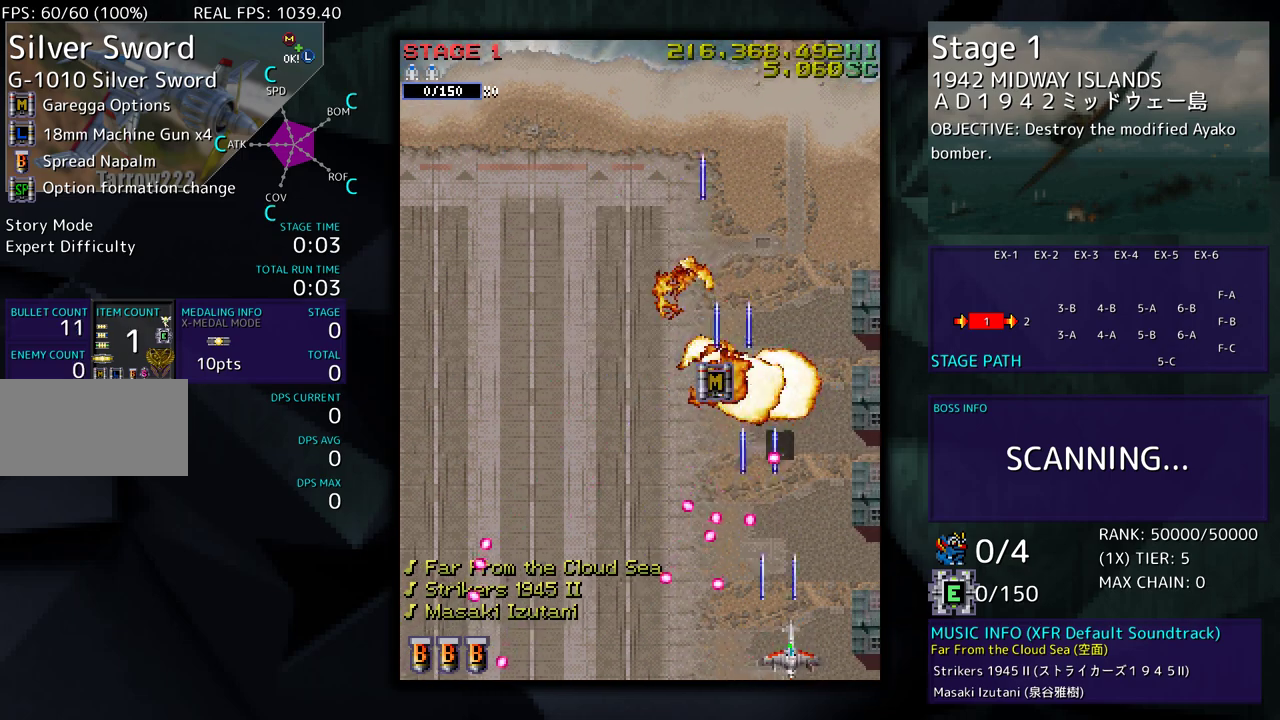
{"buttons": ["DPAD_UP", "DPAD_LEFT"], "events": [[200, "DPAD_UP", "down"], [333, "DPAD_RIGHT", "up"], [400, "DPAD_LEFT", "down"]]}
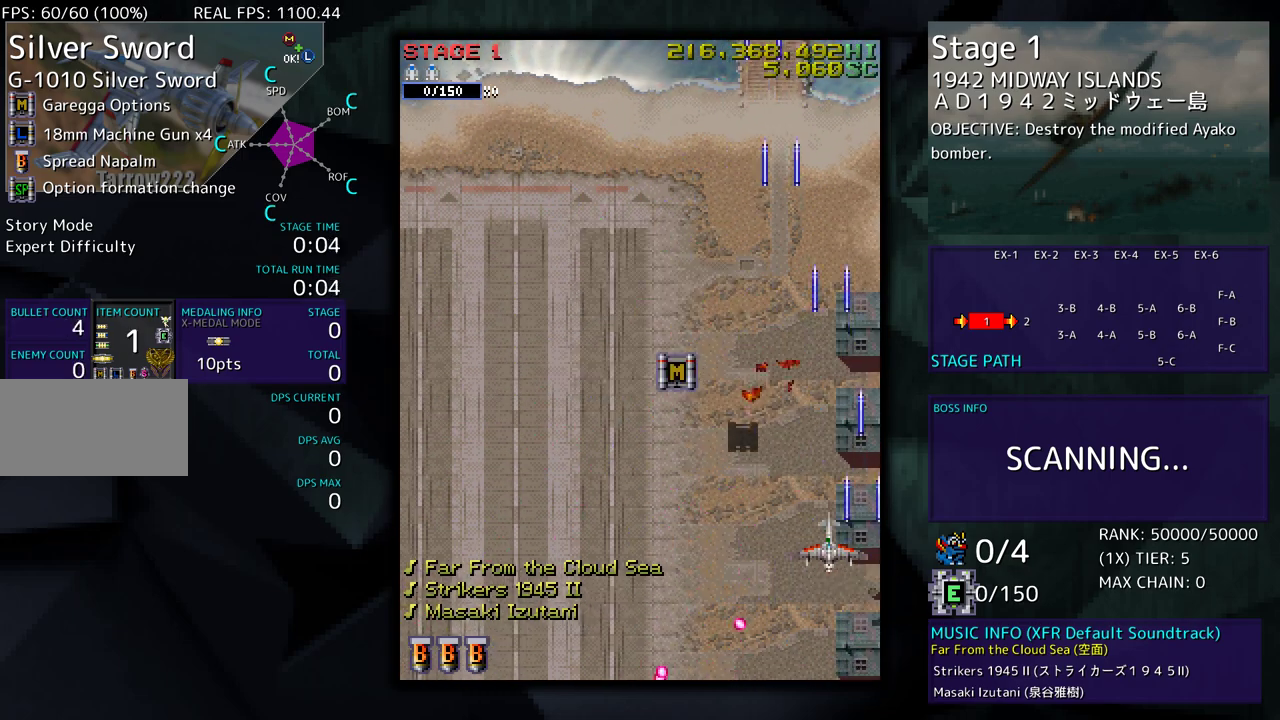
{"buttons": ["DPAD_DOWN"], "events": [[433, "DPAD_LEFT", "up"], [450, "DPAD_DOWN", "down"], [450, "DPAD_UP", "up"]]}
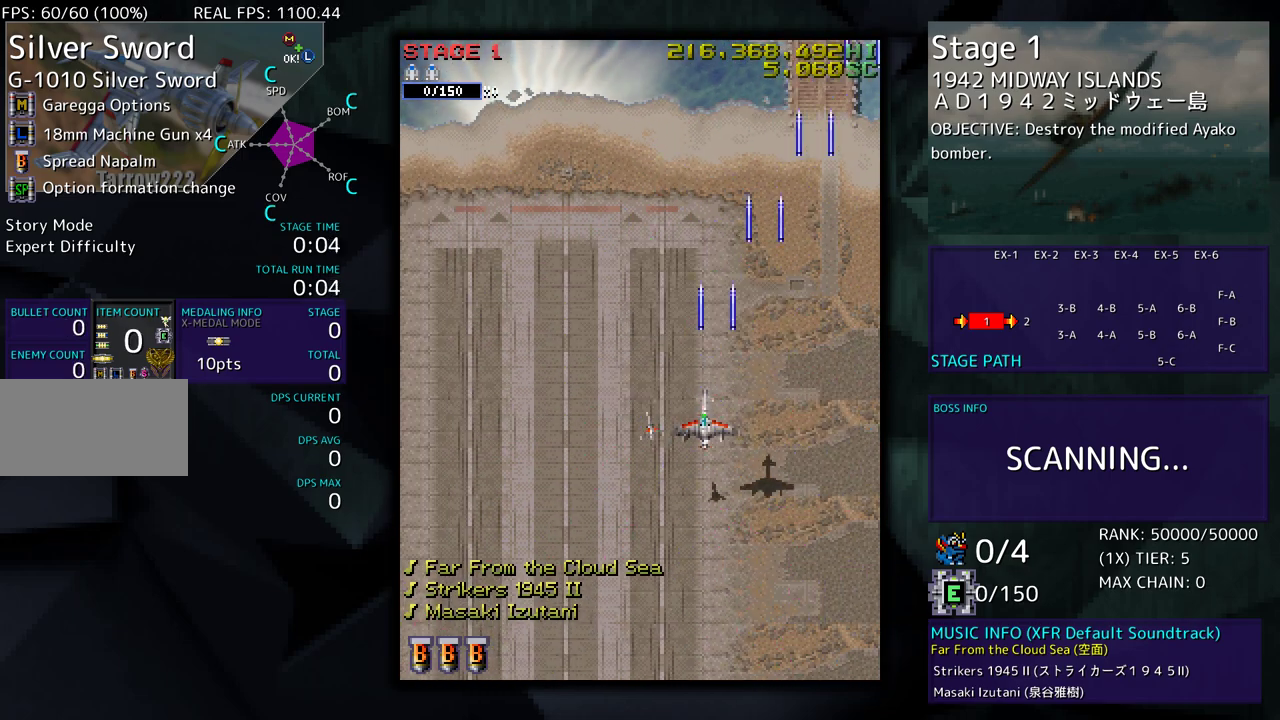
{"buttons": ["DPAD_DOWN"], "events": [[83, "DPAD_DOWN", "up"], [367, "DPAD_DOWN", "down"]]}
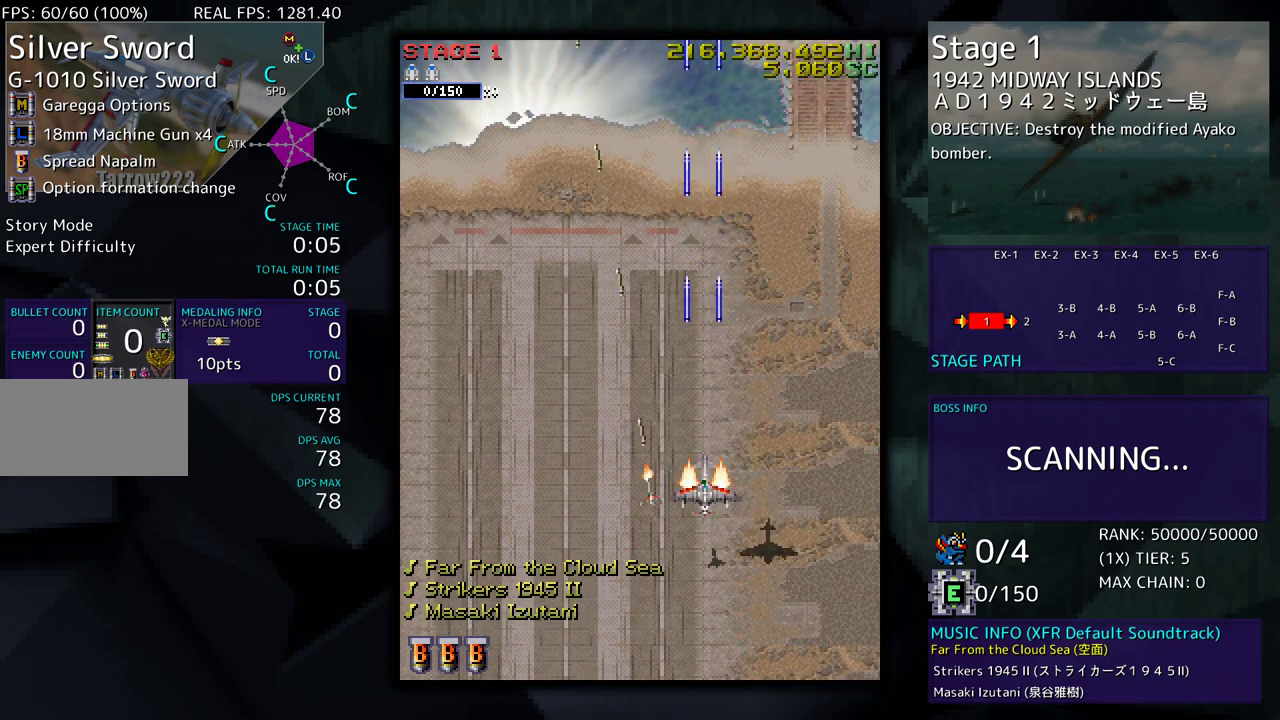
{"buttons": [], "events": [[150, "DPAD_DOWN", "up"]]}
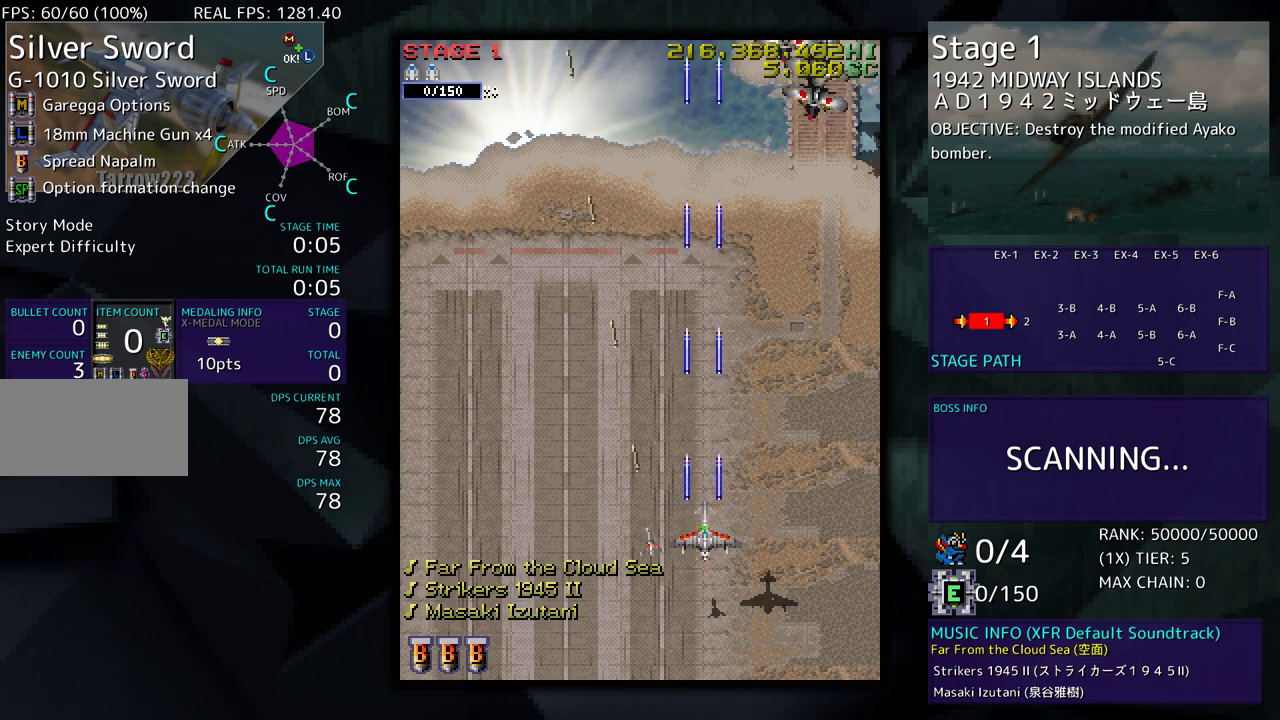
{"buttons": ["DPAD_RIGHT"], "events": [[333, "DPAD_RIGHT", "down"], [400, "DPAD_RIGHT", "up"], [483, "DPAD_RIGHT", "down"]]}
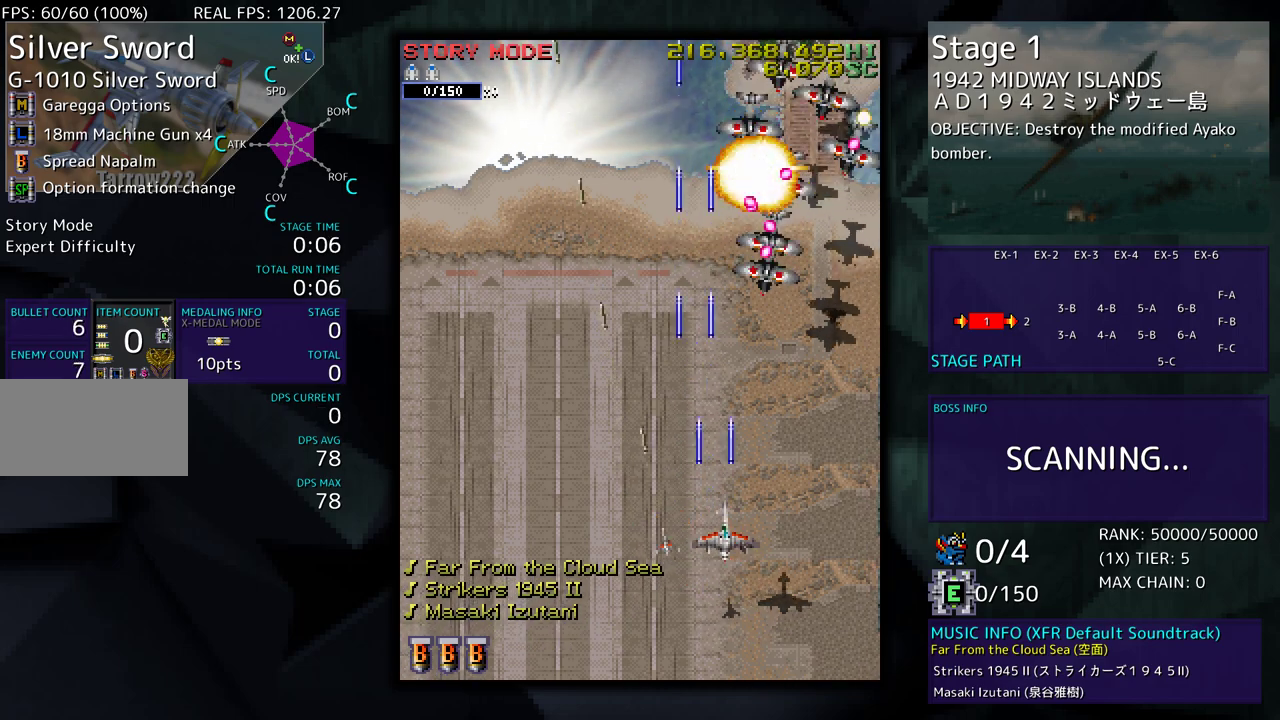
{"buttons": ["DPAD_RIGHT"], "events": [[67, "DPAD_RIGHT", "up"], [150, "DPAD_RIGHT", "down"], [200, "DPAD_RIGHT", "up"], [300, "DPAD_DOWN", "down"], [383, "DPAD_DOWN", "up"], [433, "DPAD_RIGHT", "down"]]}
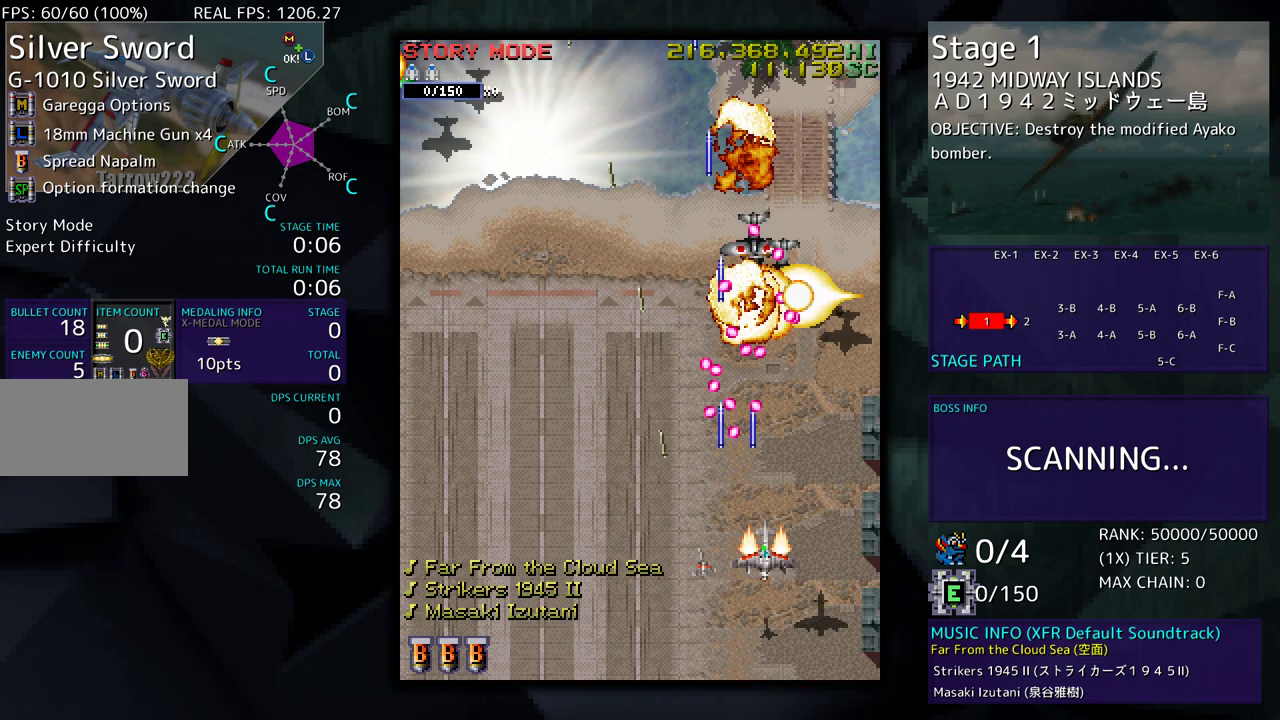
{"buttons": ["DPAD_UP"], "events": [[17, "DPAD_RIGHT", "up"], [83, "DPAD_RIGHT", "down"], [233, "DPAD_UP", "down"], [450, "DPAD_RIGHT", "up"]]}
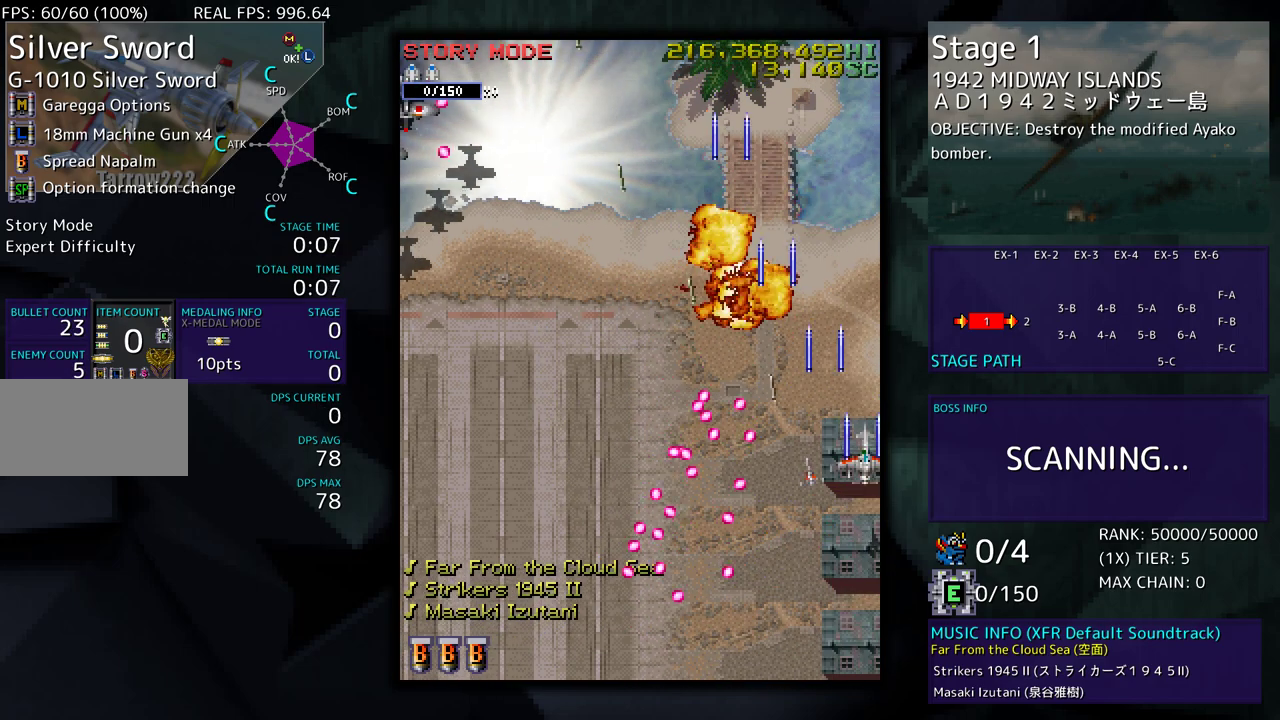
{"buttons": ["DPAD_DOWN", "DPAD_LEFT"], "events": [[50, "DPAD_LEFT", "down"], [233, "DPAD_UP", "up"], [283, "DPAD_DOWN", "down"]]}
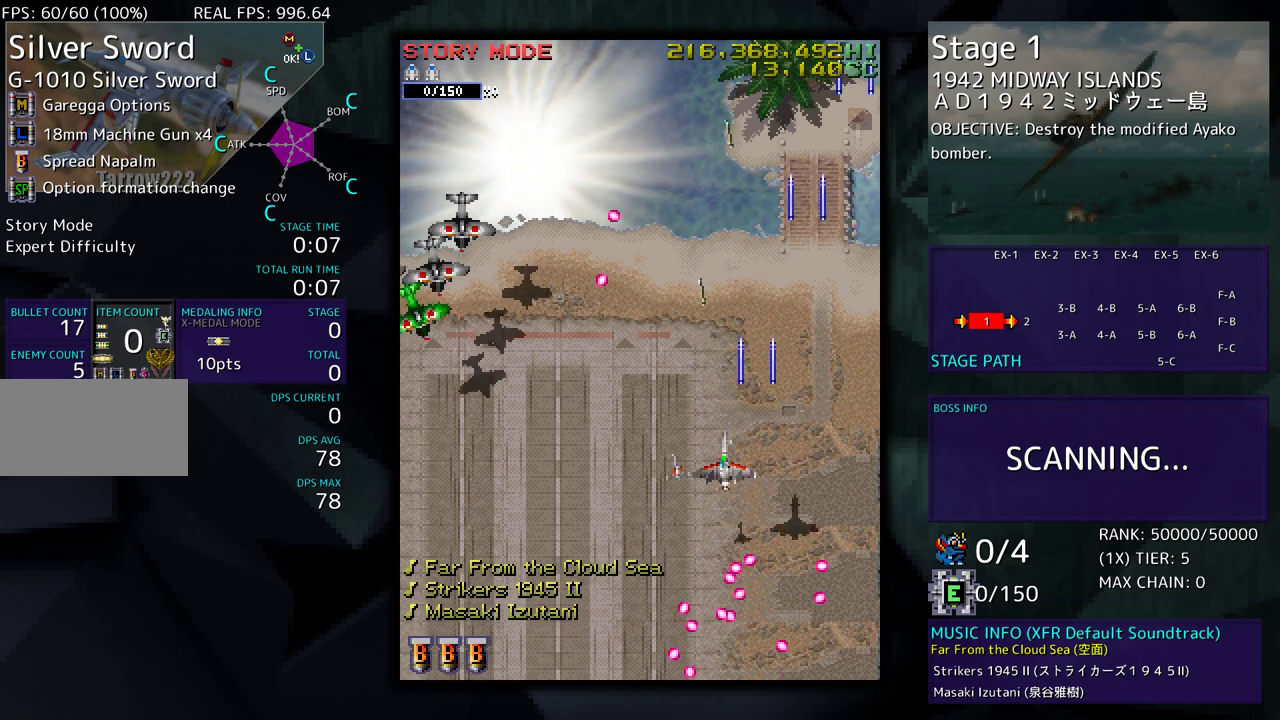
{"buttons": [], "events": [[333, "DPAD_DOWN", "up"], [350, "DPAD_LEFT", "up"], [400, "DPAD_LEFT", "down"], [433, "DPAD_DOWN", "down"], [500, "DPAD_DOWN", "up"], [500, "DPAD_LEFT", "up"]]}
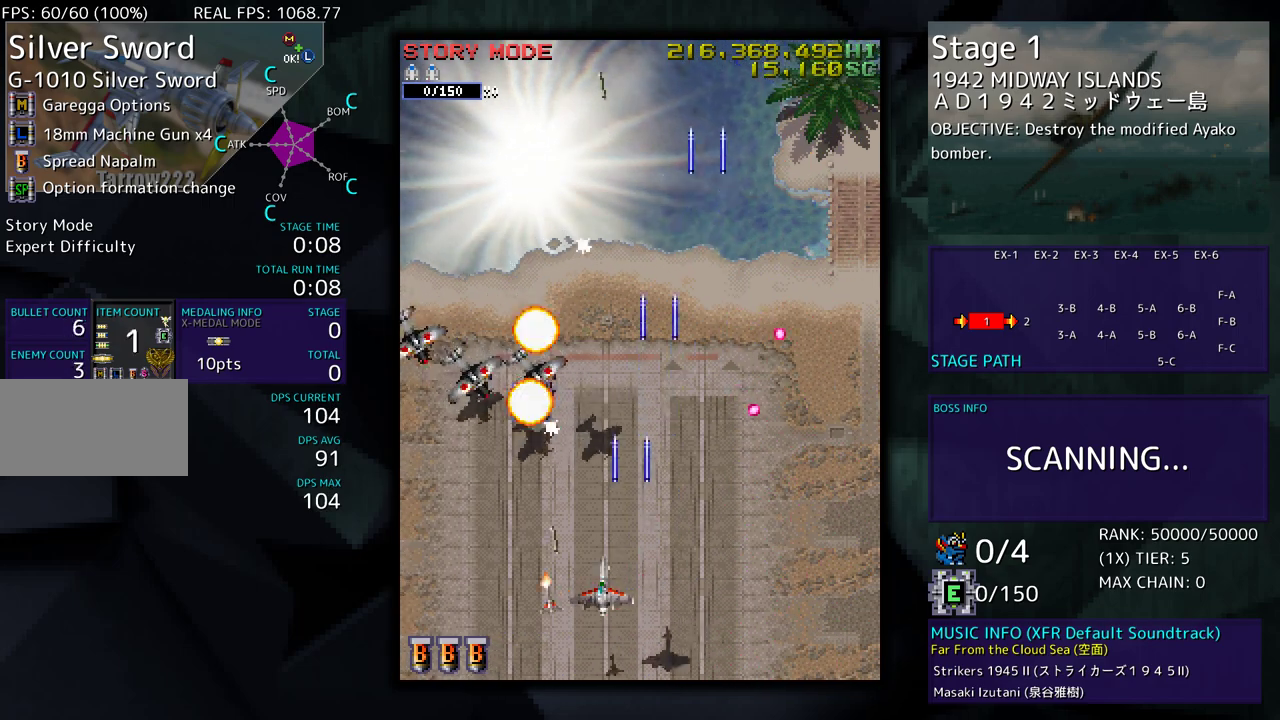
{"buttons": ["DPAD_LEFT"], "events": [[33, "DPAD_DOWN", "down"], [50, "DPAD_LEFT", "down"], [100, "DPAD_LEFT", "up"], [150, "DPAD_DOWN", "up"], [217, "DPAD_DOWN", "down"], [217, "DPAD_LEFT", "down"], [267, "DPAD_DOWN", "up"], [300, "DPAD_LEFT", "up"], [350, "DPAD_LEFT", "down"], [450, "DPAD_LEFT", "up"], [500, "DPAD_LEFT", "down"]]}
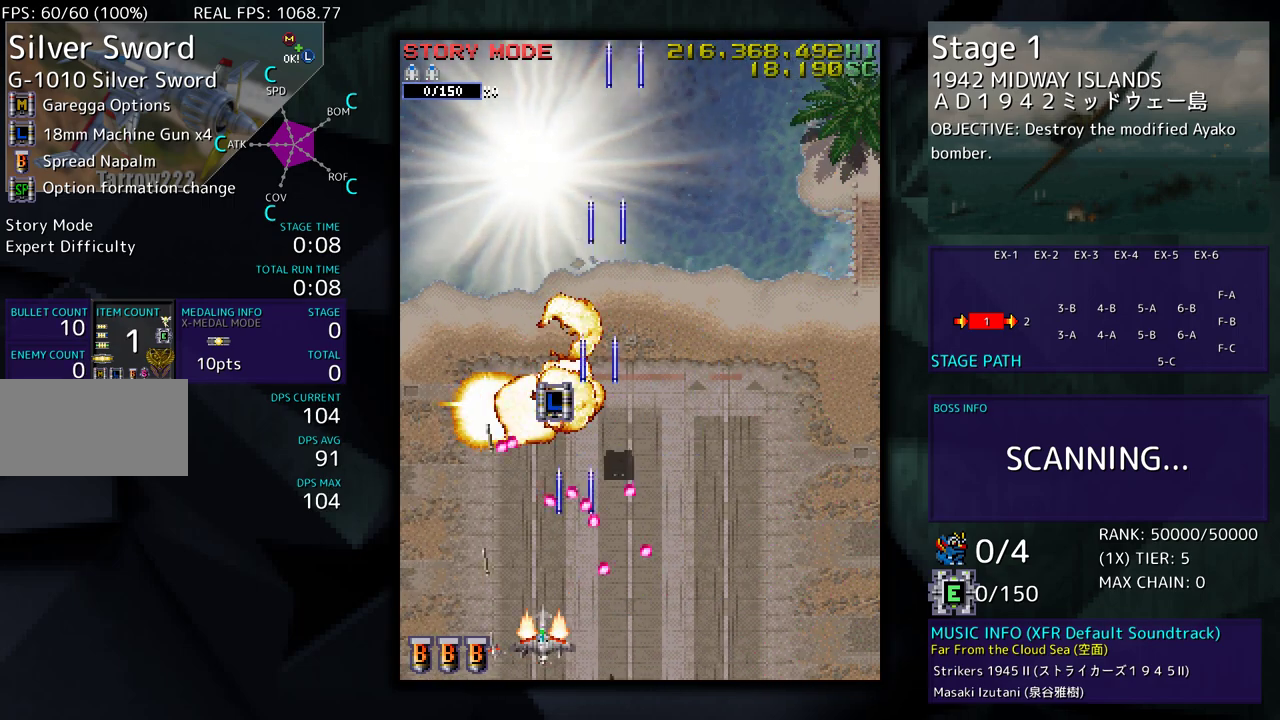
{"buttons": ["DPAD_UP", "DPAD_RIGHT"], "events": [[167, "DPAD_UP", "down"], [333, "DPAD_LEFT", "up"], [483, "DPAD_RIGHT", "down"]]}
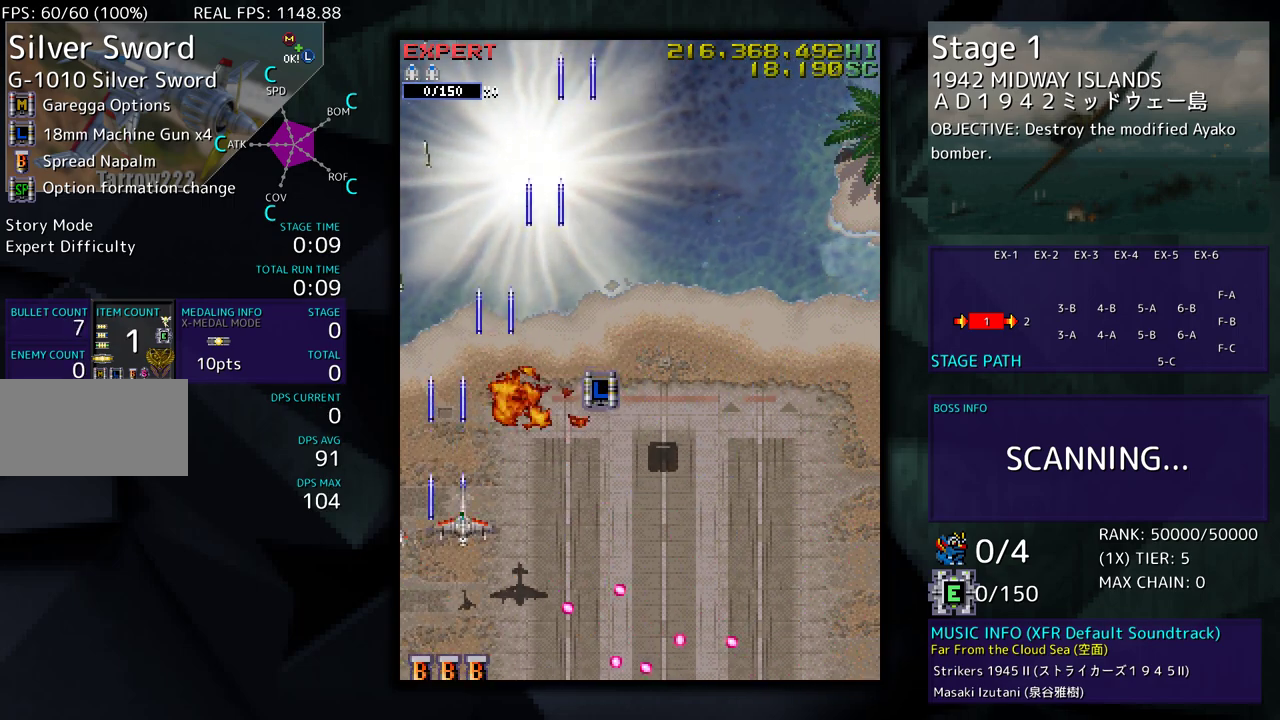
{"buttons": [], "events": [[133, "DPAD_UP", "up"], [183, "DPAD_RIGHT", "up"]]}
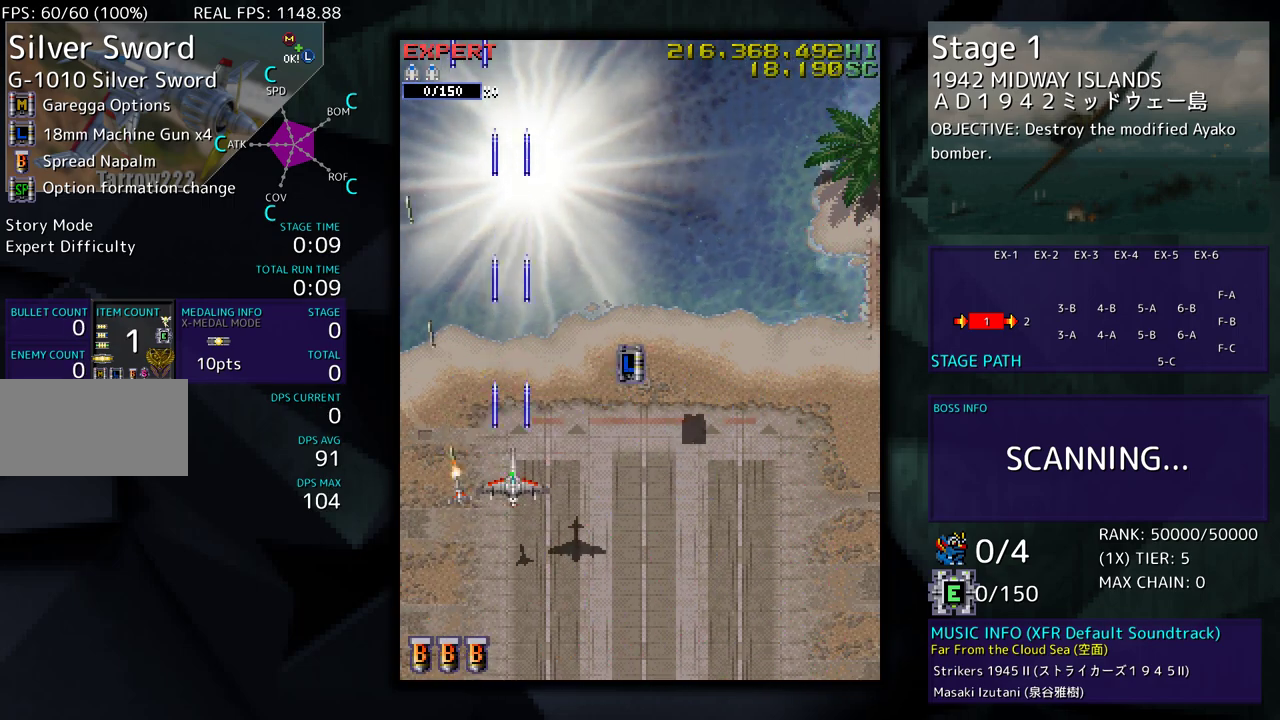
{"buttons": [], "events": []}
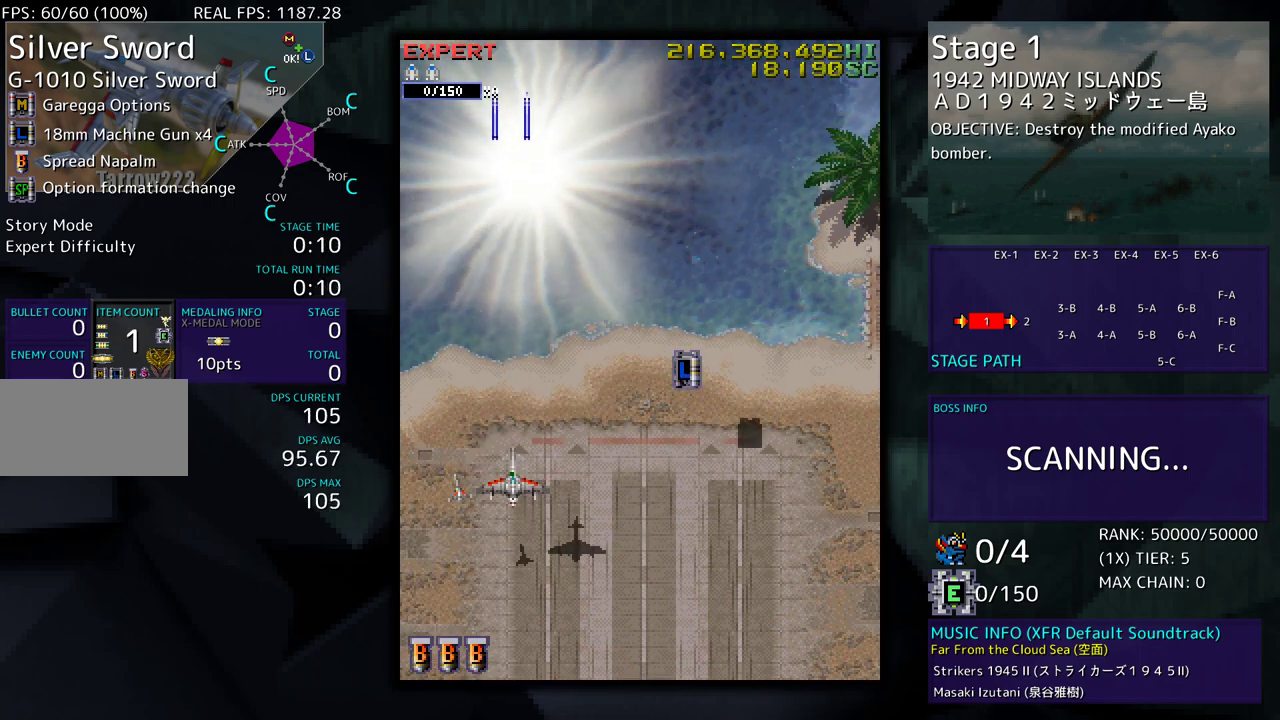
{"buttons": [], "events": [[233, "DPAD_RIGHT", "down"], [300, "DPAD_RIGHT", "up"]]}
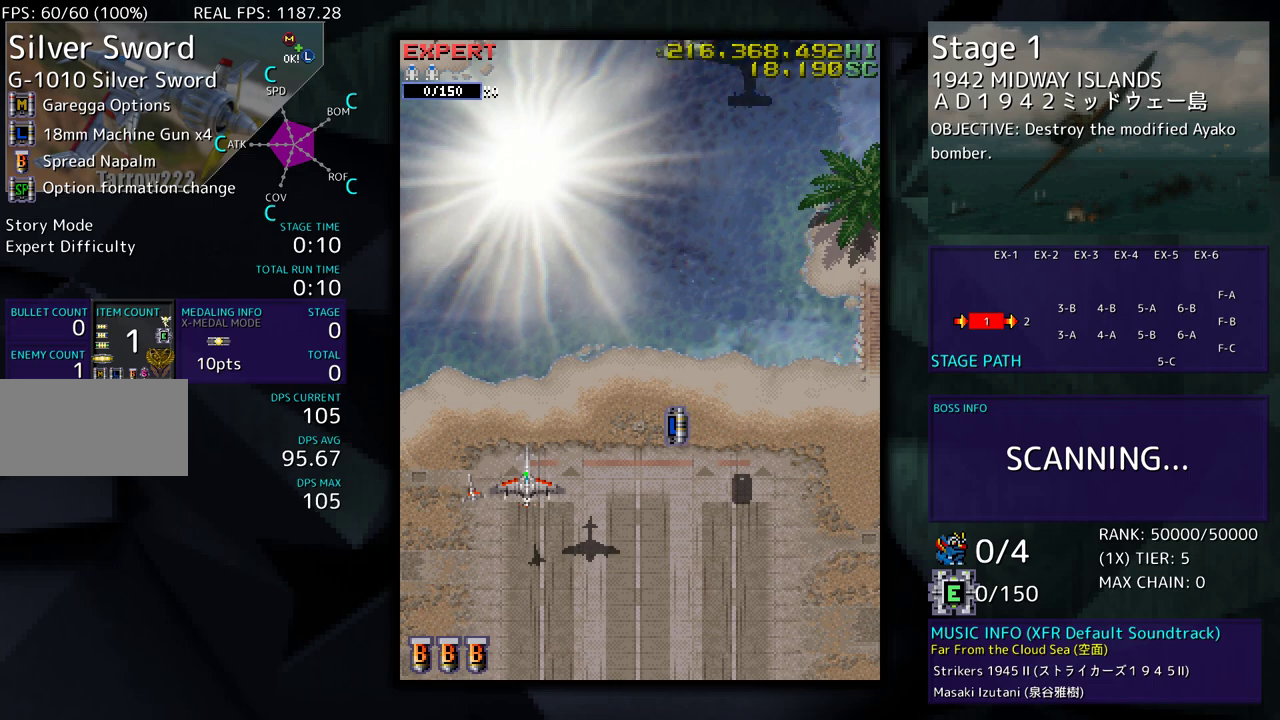
{"buttons": [], "events": []}
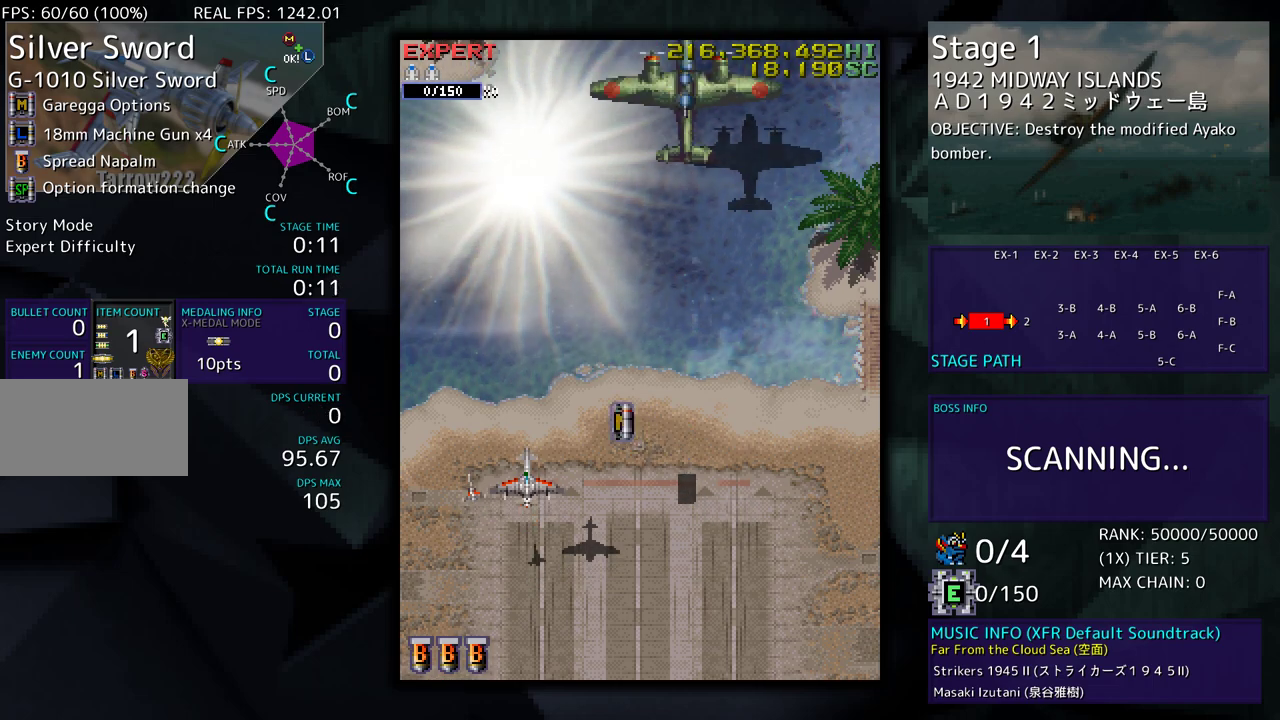
{"buttons": ["DPAD_LEFT"], "events": [[117, "DPAD_UP", "down"], [233, "DPAD_RIGHT", "down"], [367, "DPAD_RIGHT", "up"], [383, "DPAD_LEFT", "down"], [417, "DPAD_UP", "up"]]}
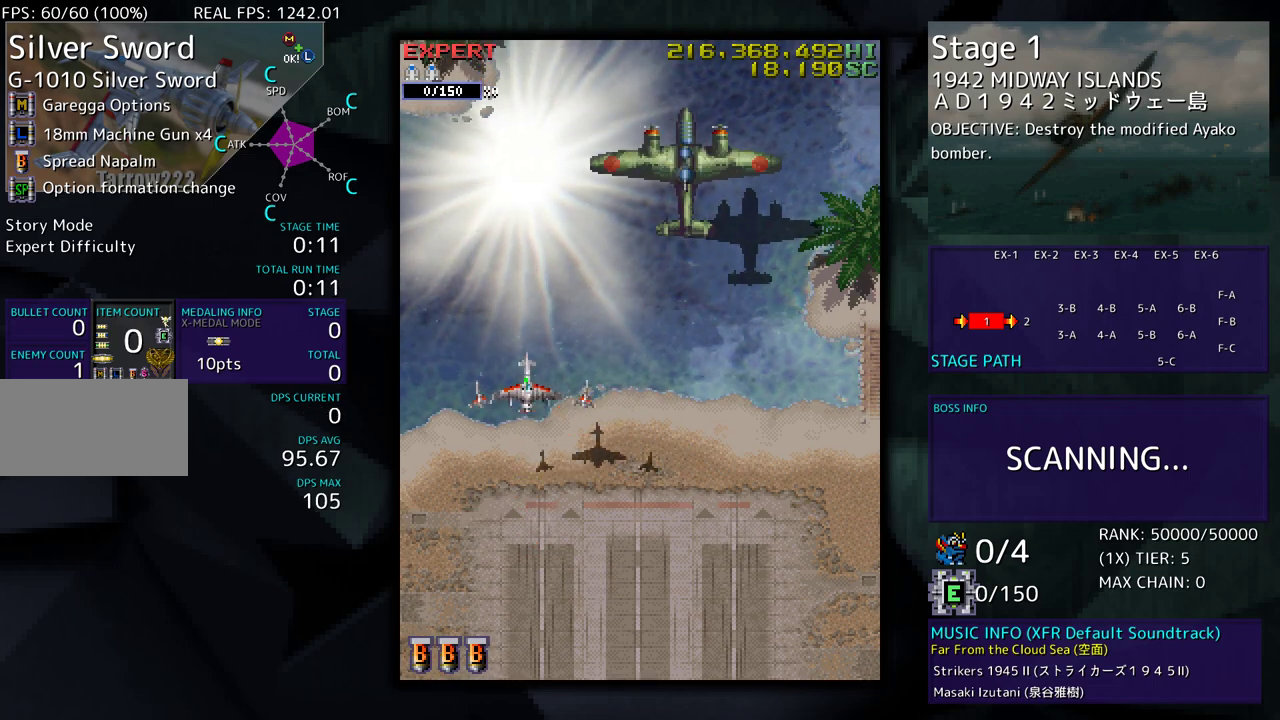
{"buttons": [], "events": [[17, "DPAD_DOWN", "down"], [83, "DPAD_DOWN", "up"], [83, "DPAD_LEFT", "up"], [400, "DPAD_DOWN", "down"], [483, "DPAD_DOWN", "up"]]}
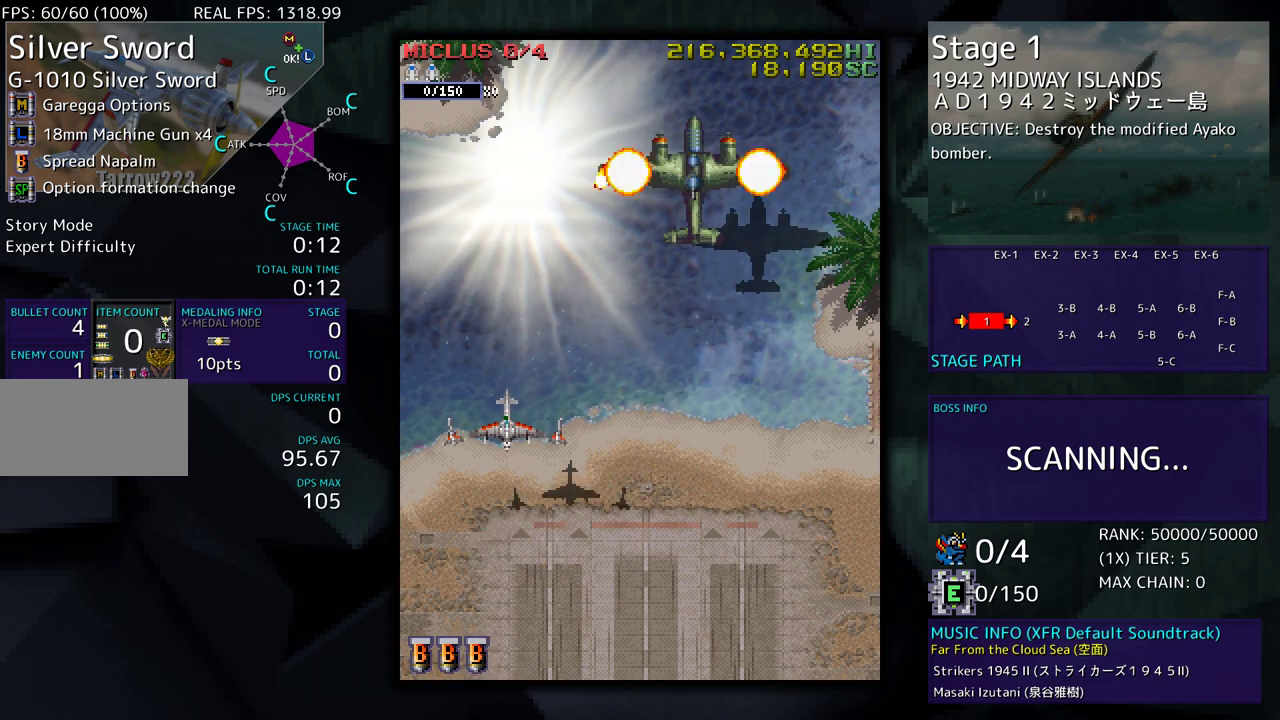
{"buttons": ["DPAD_DOWN"], "events": [[150, "DPAD_DOWN", "down"], [233, "DPAD_DOWN", "up"], [350, "DPAD_DOWN", "down"], [400, "DPAD_DOWN", "up"], [483, "DPAD_DOWN", "down"]]}
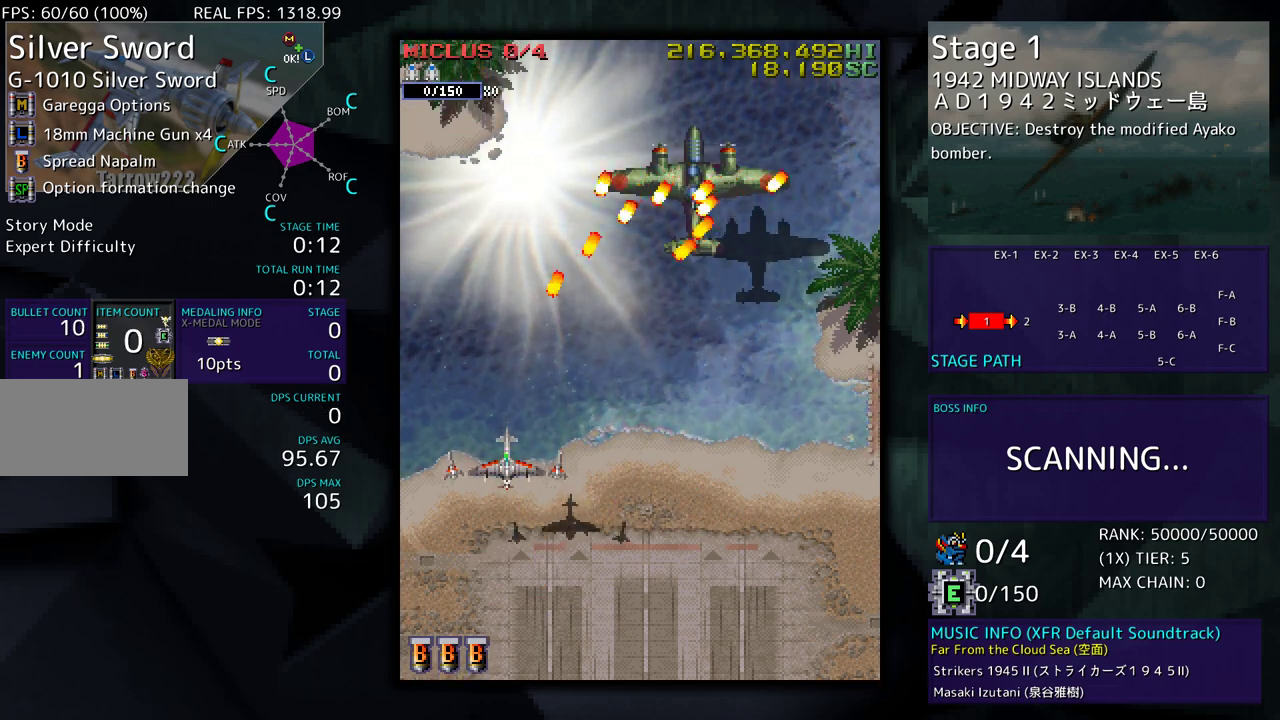
{"buttons": ["DPAD_DOWN", "DPAD_RIGHT"], "events": [[67, "DPAD_DOWN", "up"], [133, "DPAD_DOWN", "down"], [233, "DPAD_RIGHT", "down"]]}
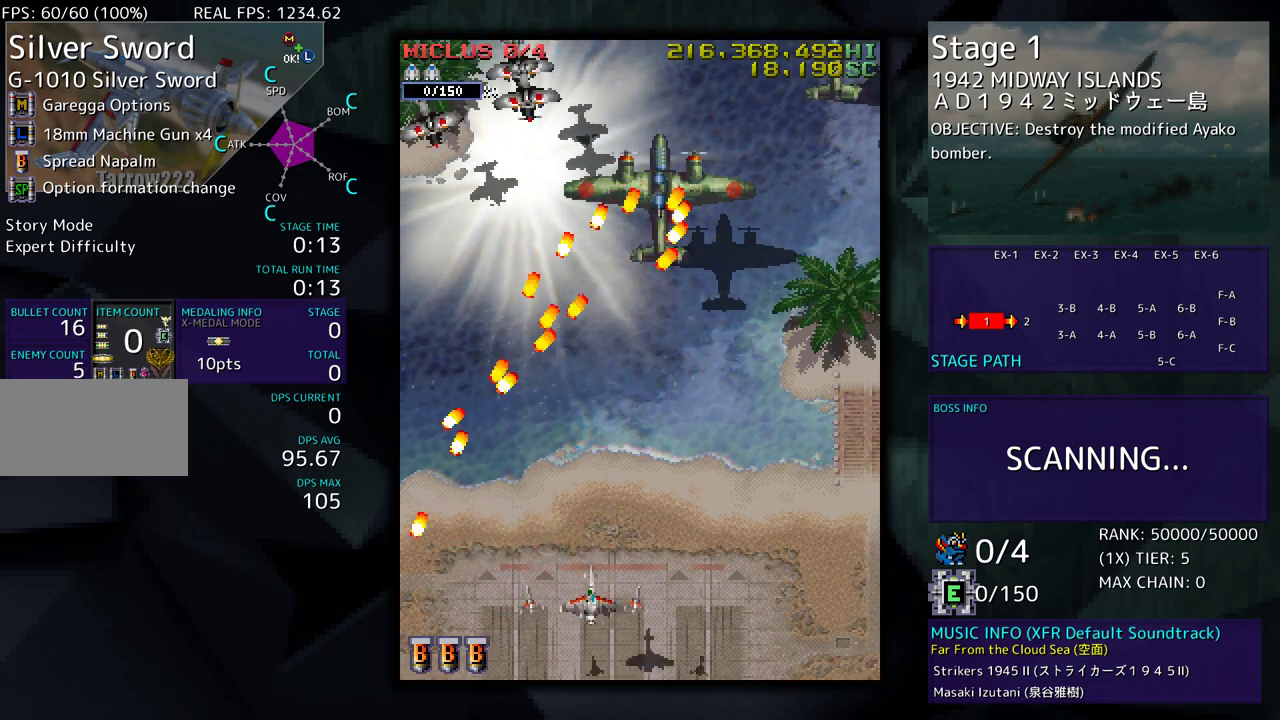
{"buttons": [], "events": [[33, "DPAD_DOWN", "up"], [83, "DPAD_UP", "down"], [200, "DPAD_UP", "up"], [233, "DPAD_DOWN", "down"], [250, "DPAD_RIGHT", "up"], [333, "DPAD_DOWN", "up"], [417, "DPAD_DOWN", "down"], [483, "DPAD_DOWN", "up"]]}
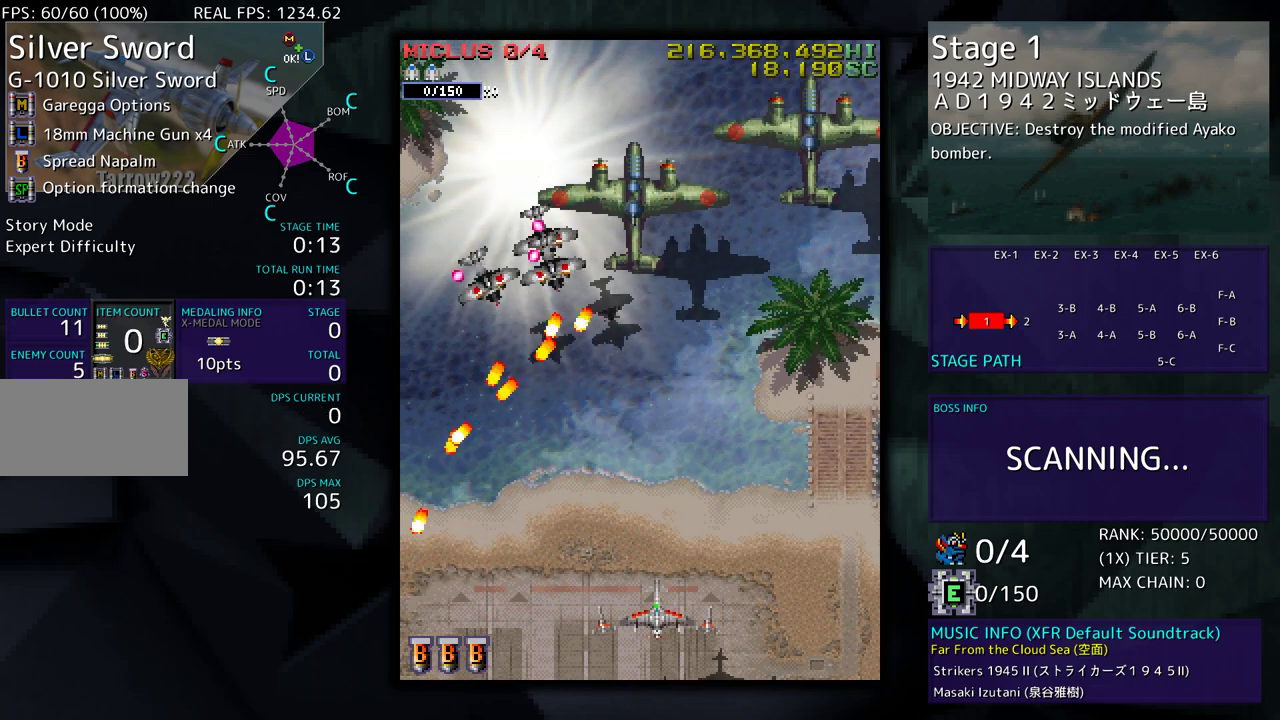
{"buttons": [], "events": [[83, "DPAD_DOWN", "down"], [200, "DPAD_LEFT", "down"], [217, "DPAD_DOWN", "up"], [350, "DPAD_LEFT", "up"]]}
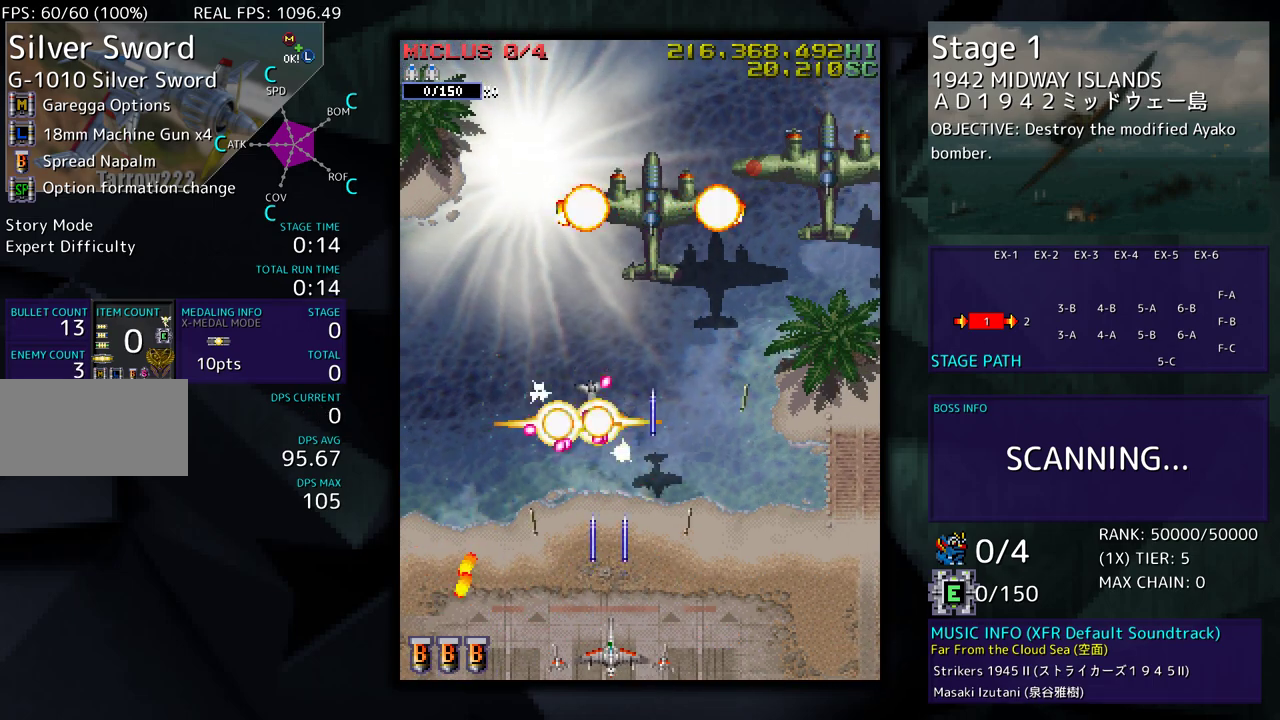
{"buttons": [], "events": [[50, "DPAD_LEFT", "down"], [317, "DPAD_LEFT", "up"], [367, "DPAD_LEFT", "down"], [483, "DPAD_LEFT", "up"]]}
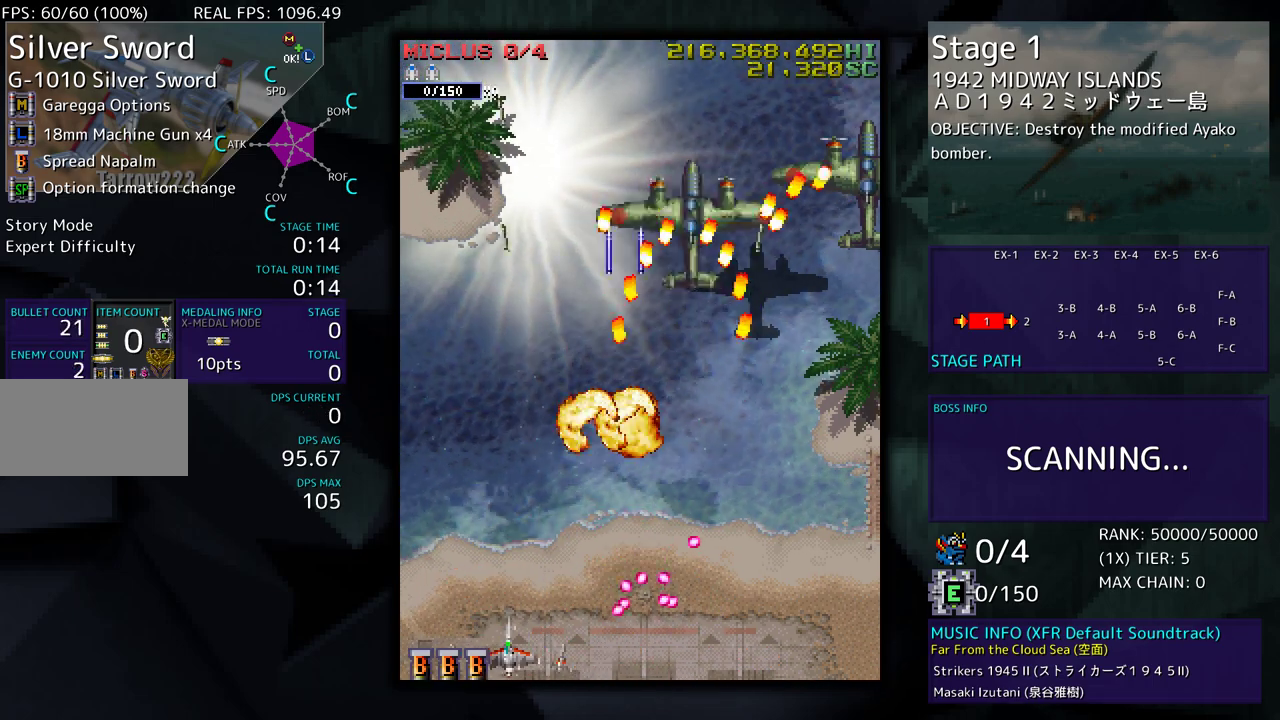
{"buttons": ["DPAD_UP", "DPAD_LEFT"], "events": [[200, "DPAD_LEFT", "down"], [317, "DPAD_LEFT", "up"], [400, "DPAD_LEFT", "down"], [417, "DPAD_UP", "down"]]}
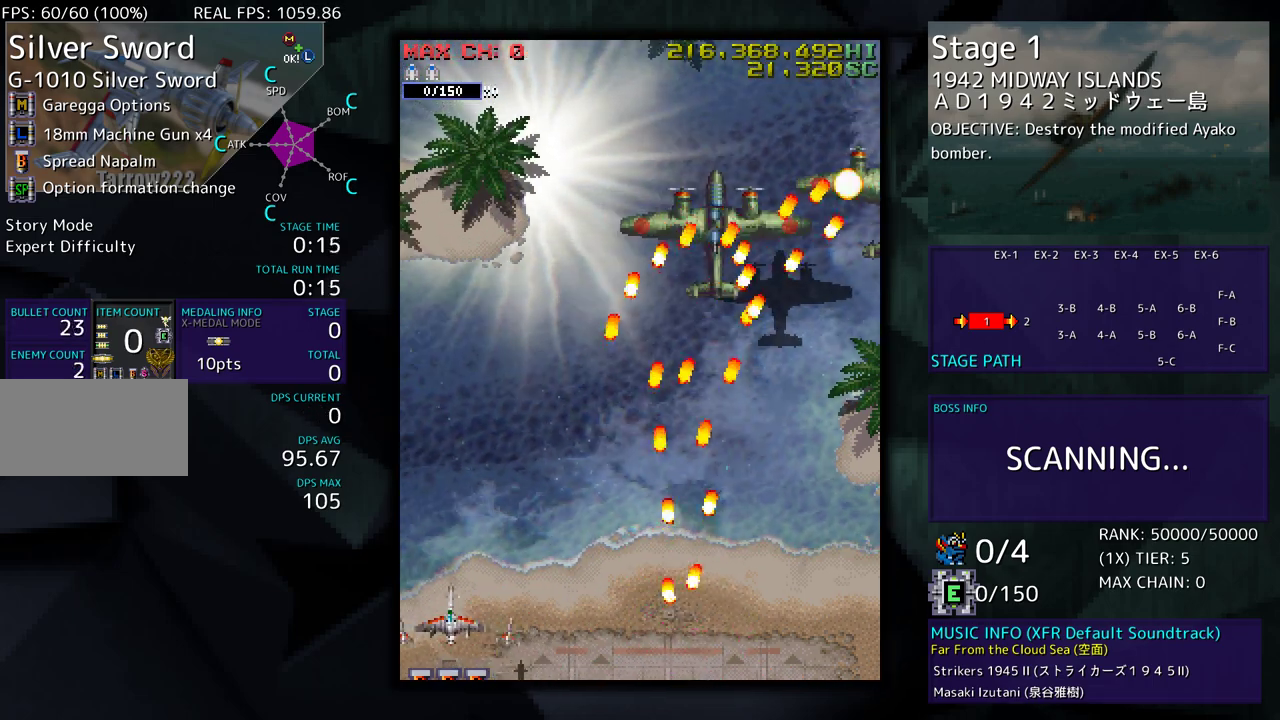
{"buttons": ["DPAD_UP"], "events": [[33, "DPAD_LEFT", "up"]]}